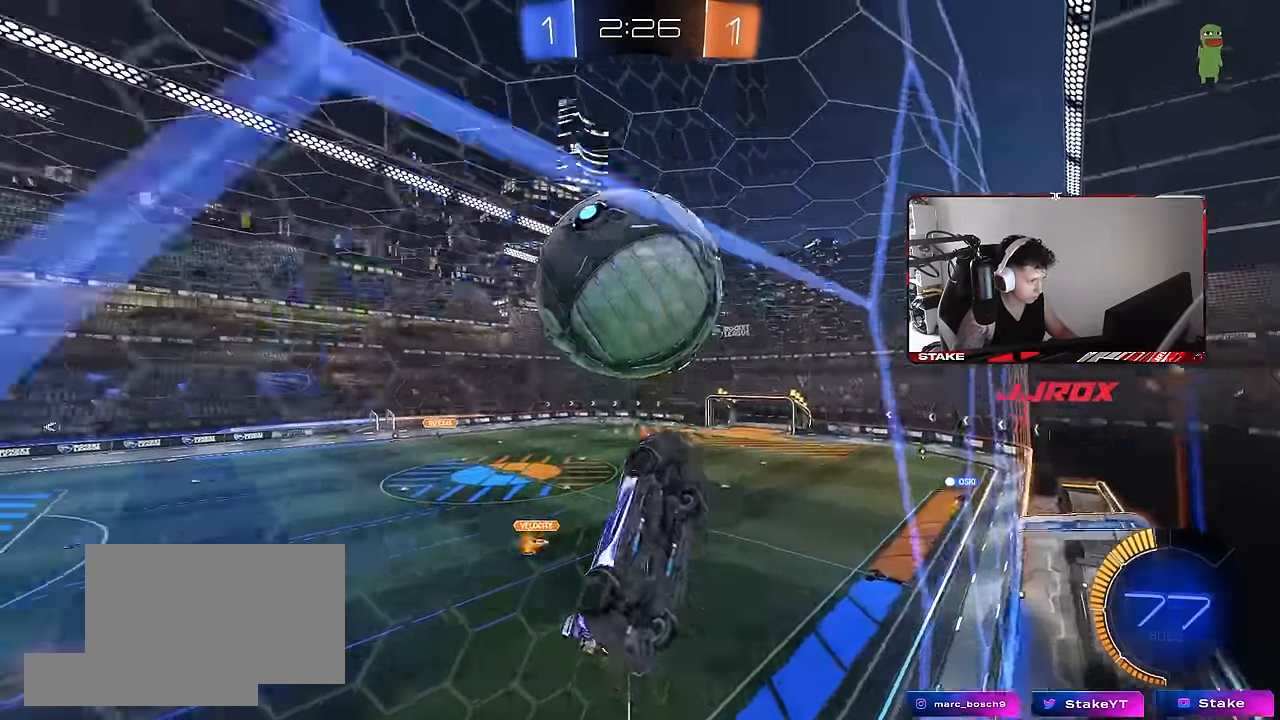
Gameplay with keyboard and mouse; each line is a JSON object with the keys and mouse buttons held at the frame after it. "events" lists presses ("down") and releases ("up") of "1", "2", "3", "4", "5", "a", "alt", "c", "caps_lock", "ctrl", "d", "e", "f", "g", "q", "r", "s", "shift", "space", "t", "tab", "v", "w", "x", "z", "mouse_left", "mouse_wheel" and "mouse_right" between this image and that frame as [ms after this image, input, new state], when the widget could be followed in between. "mouse_left", "mouse_wheel", "mouse_right" = the "left", "wheel", "right" buttons of the "mouse" list. No other keys are recorded. "wheel" means that the mouse wheel is clicked or scrolled. Mouse movement is not recorded.
{"keys": ["a", "d", "s"], "mouse": [], "events": [[33, "d", "up"], [33, "shift", "down"], [33, "w", "down"], [266, "w", "up"], [316, "mouse_left", "down"], [400, "s", "down"], [433, "mouse_left", "up"], [450, "shift", "up"], [500, "d", "down"]]}
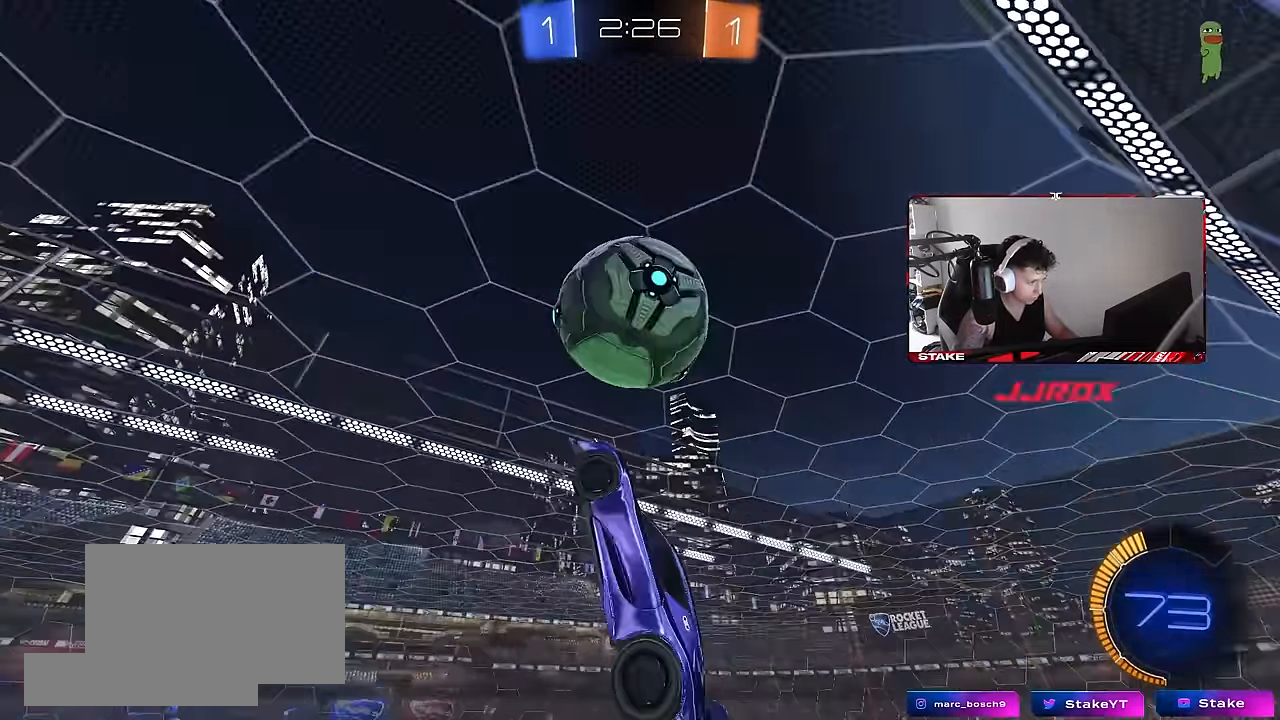
{"keys": ["a", "shift"], "mouse": ["left"], "events": [[83, "d", "up"], [83, "mouse_left", "down"], [83, "shift", "down"], [133, "s", "up"], [233, "w", "down"], [283, "mouse_left", "up"], [316, "shift", "up"], [366, "mouse_left", "down"], [366, "w", "up"], [466, "shift", "down"]]}
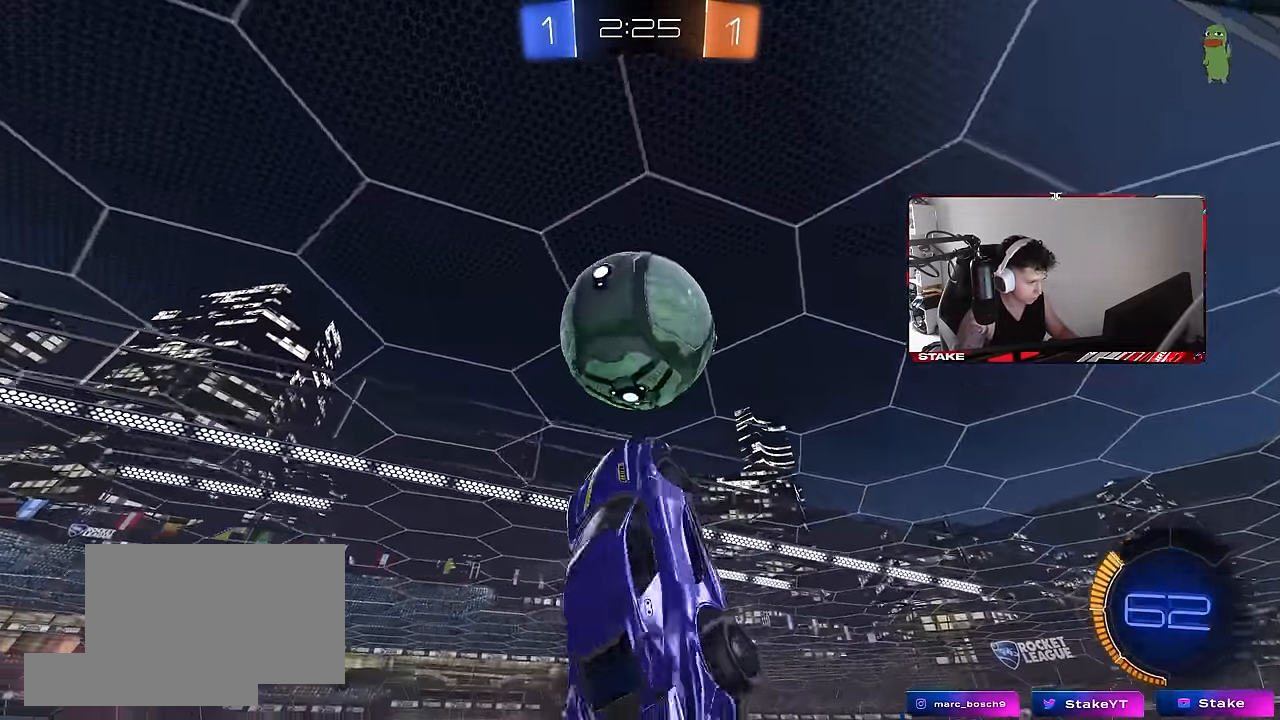
{"keys": ["a", "s"], "mouse": [], "events": [[100, "mouse_left", "up"], [100, "s", "down"], [200, "mouse_left", "down"], [300, "mouse_left", "up"], [300, "shift", "up"]]}
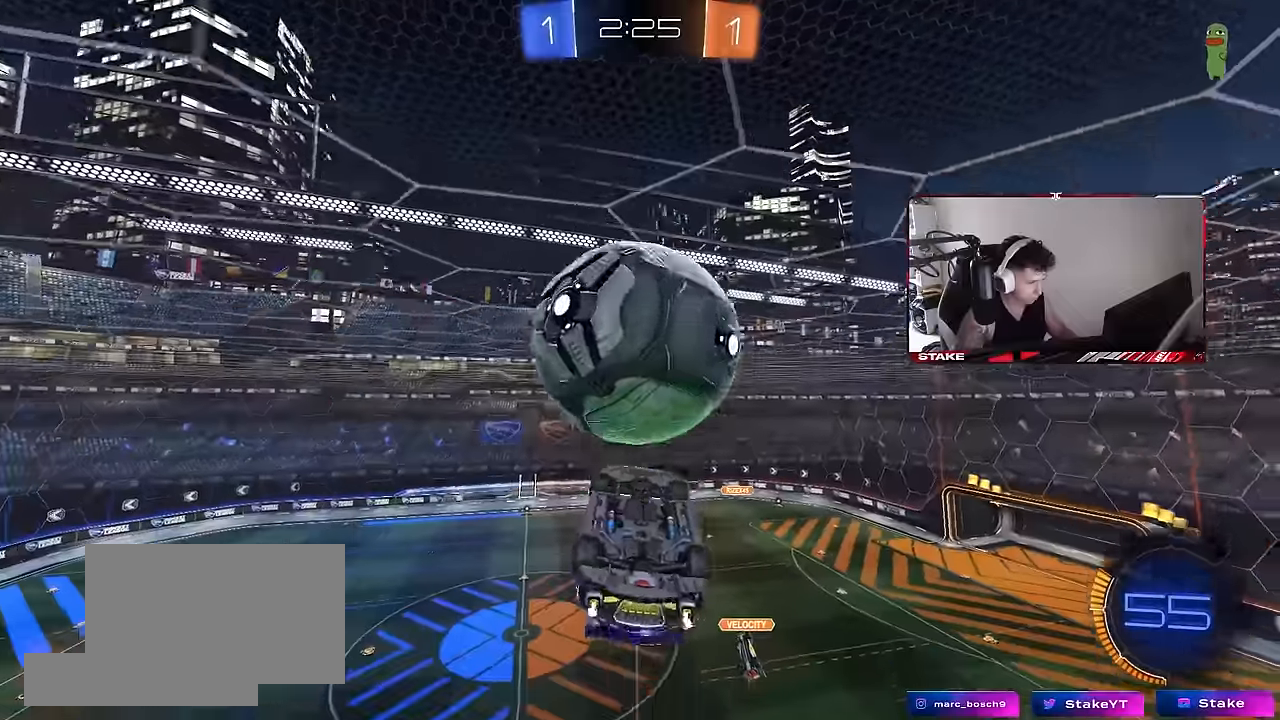
{"keys": ["a", "shift", "w"], "mouse": [], "events": [[167, "s", "up"], [167, "shift", "down"], [267, "w", "down"]]}
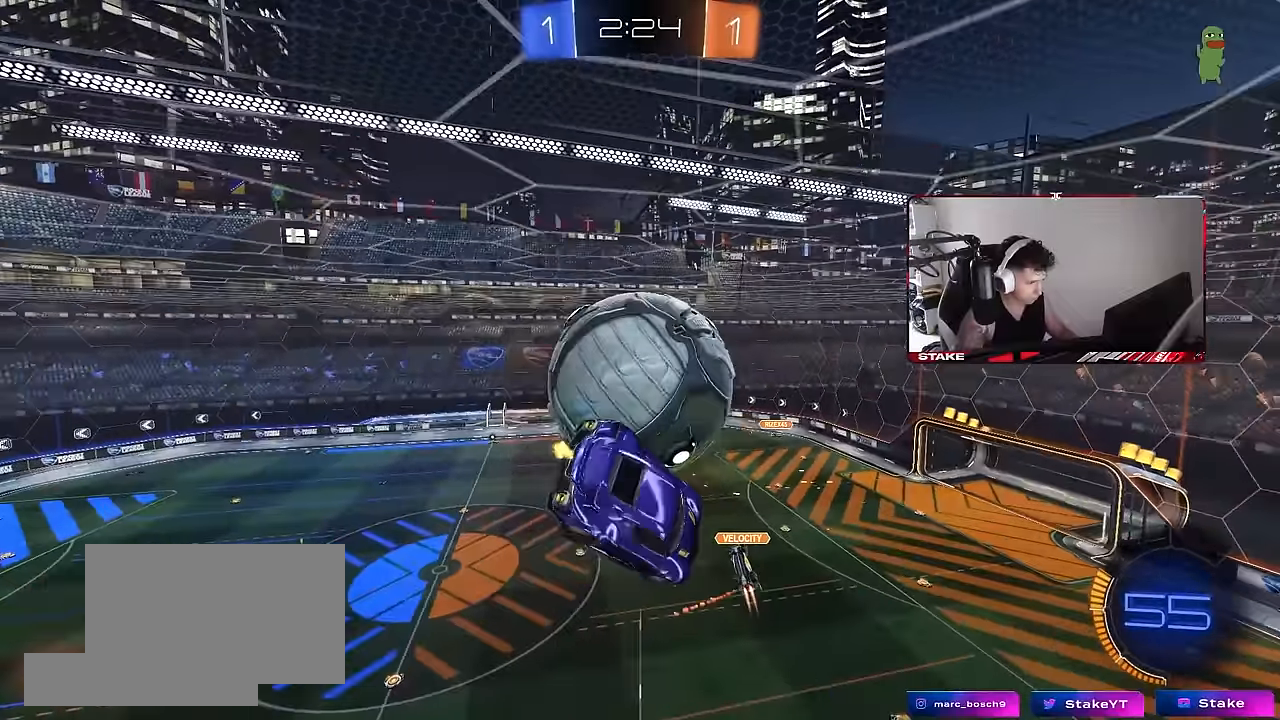
{"keys": ["a"], "mouse": ["left"], "events": [[83, "mouse_left", "down"], [83, "shift", "up"], [133, "w", "up"], [183, "mouse_left", "up"], [183, "s", "down"], [233, "shift", "down"], [333, "d", "down"], [333, "shift", "up"], [367, "d", "up"], [367, "s", "up"], [367, "shift", "down"], [417, "mouse_left", "down"], [467, "shift", "up"]]}
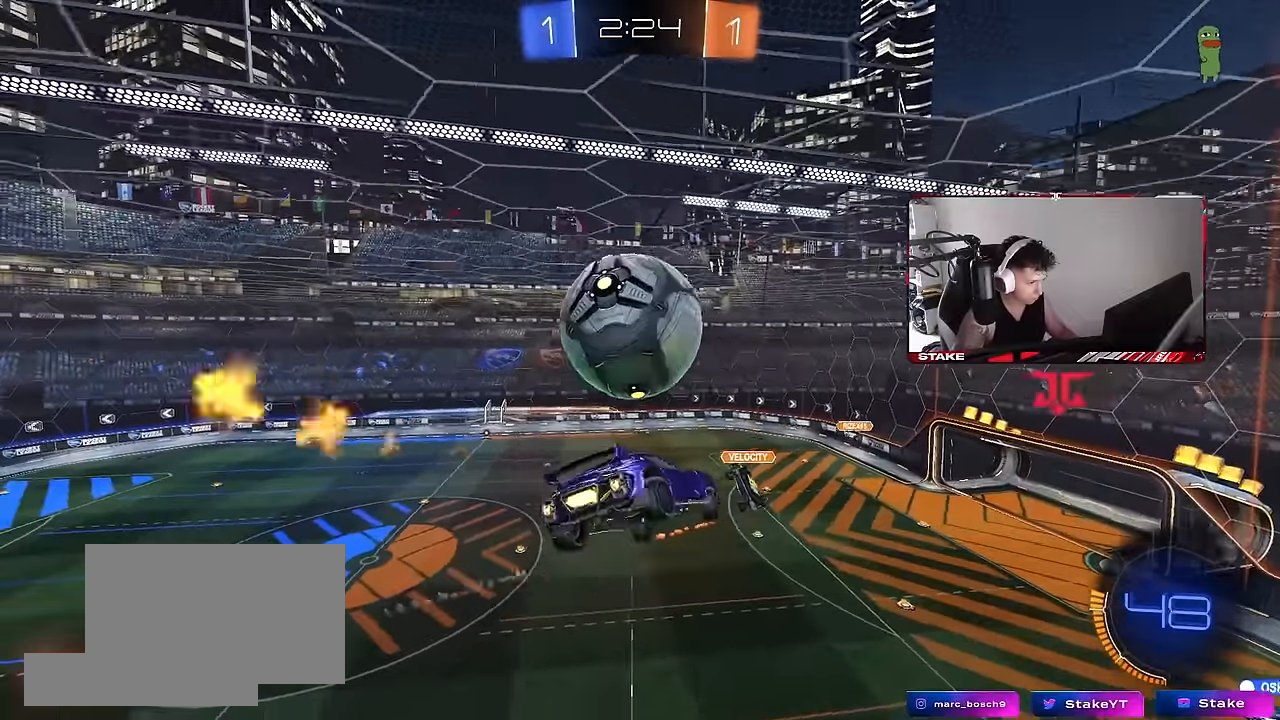
{"keys": ["a", "d", "s"], "mouse": [], "events": [[17, "shift", "down"], [17, "w", "down"], [67, "mouse_right", "down"], [100, "s", "down"], [150, "w", "up"], [200, "d", "down"], [250, "mouse_left", "up"], [250, "mouse_right", "up"], [483, "shift", "up"]]}
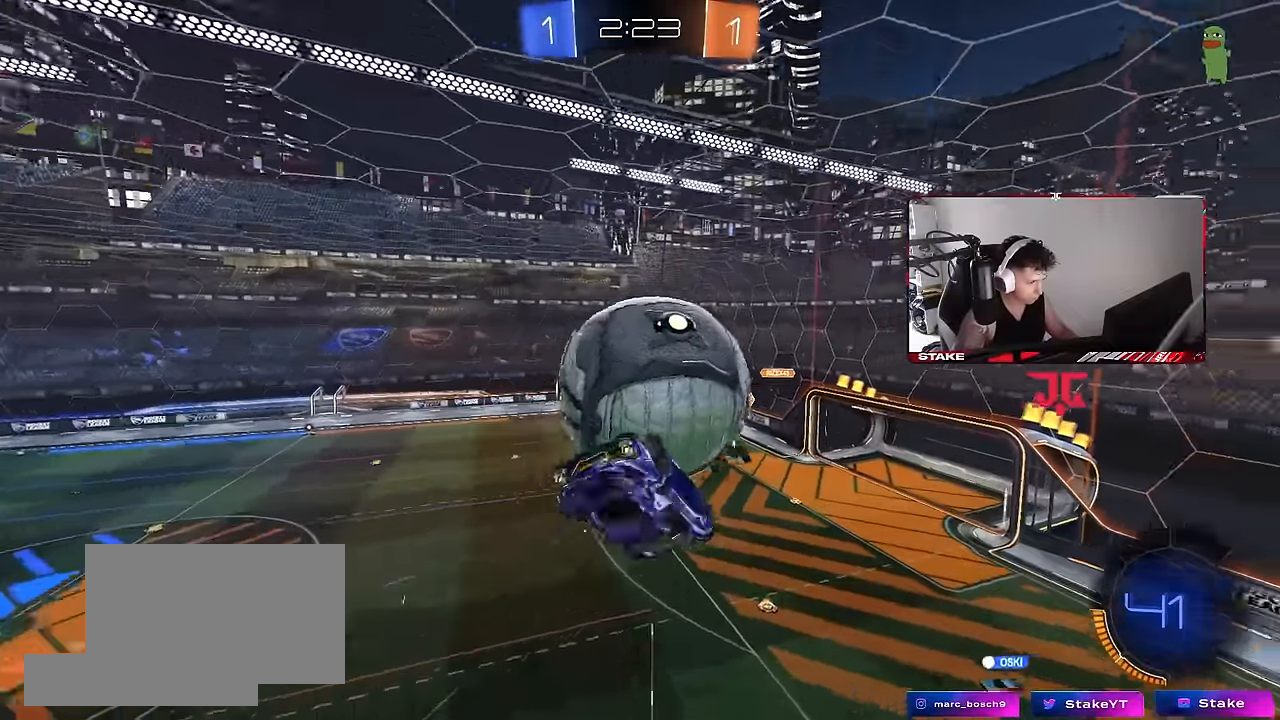
{"keys": ["a", "s"], "mouse": []}
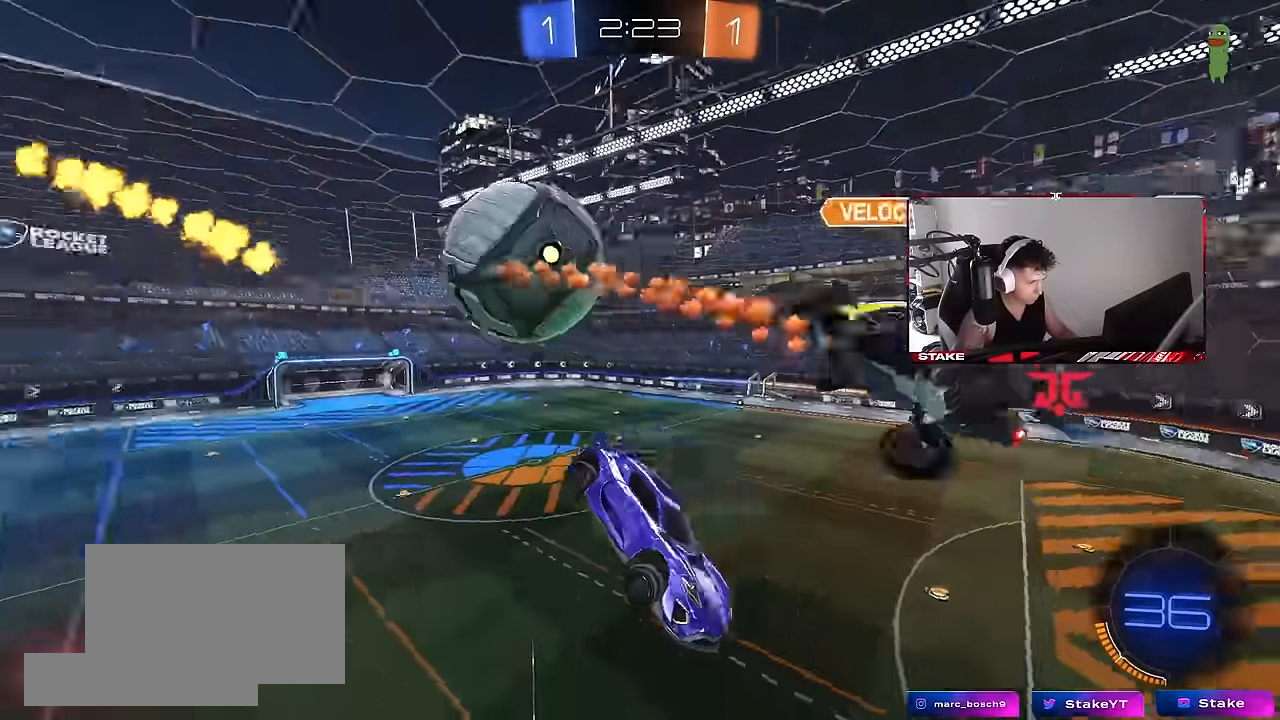
{"keys": [], "mouse": ["left"], "events": [[83, "a", "up"], [83, "s", "up"], [183, "space", "down"], [233, "d", "down"], [233, "mouse_left", "down"], [233, "s", "down"], [233, "shift", "down"], [333, "space", "up"], [417, "s", "up"], [467, "d", "up"], [467, "shift", "up"]]}
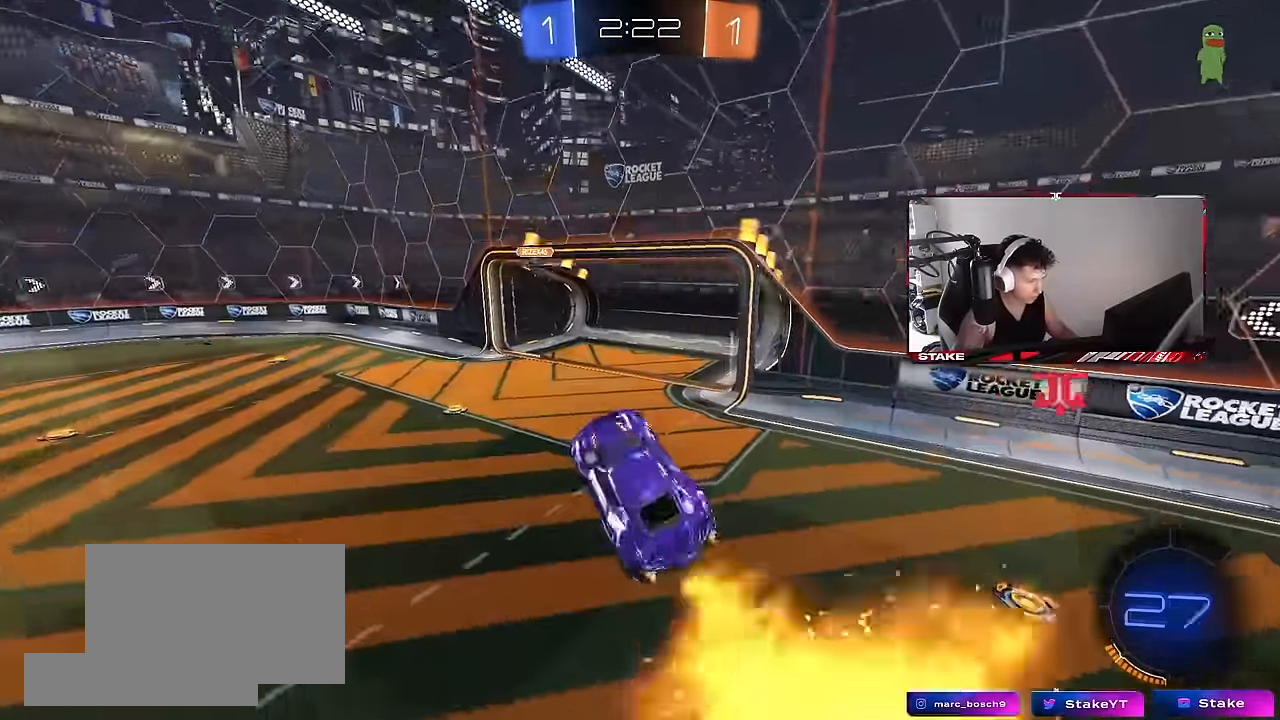
{"keys": ["d", "w"], "mouse": ["left"], "events": [[17, "a", "down"], [17, "mouse_left", "up"], [67, "w", "down"], [100, "d", "down"], [150, "a", "up"], [250, "d", "up"], [300, "mouse_left", "down"], [300, "mouse_right", "down"], [383, "d", "down"], [433, "mouse_right", "up"]]}
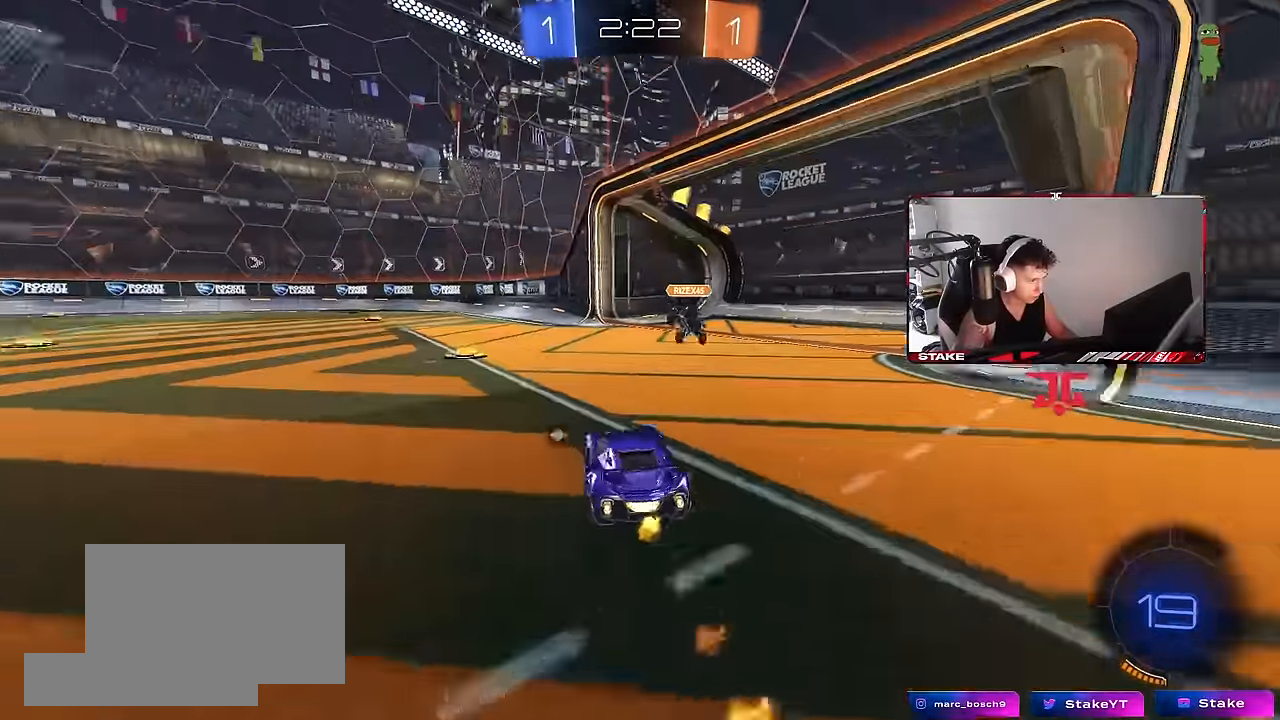
{"keys": ["shift", "w"], "mouse": ["right"], "events": [[267, "mouse_right", "down"], [350, "mouse_right", "up"], [350, "shift", "down"], [400, "mouse_left", "up"], [400, "mouse_right", "down"], [500, "d", "up"]]}
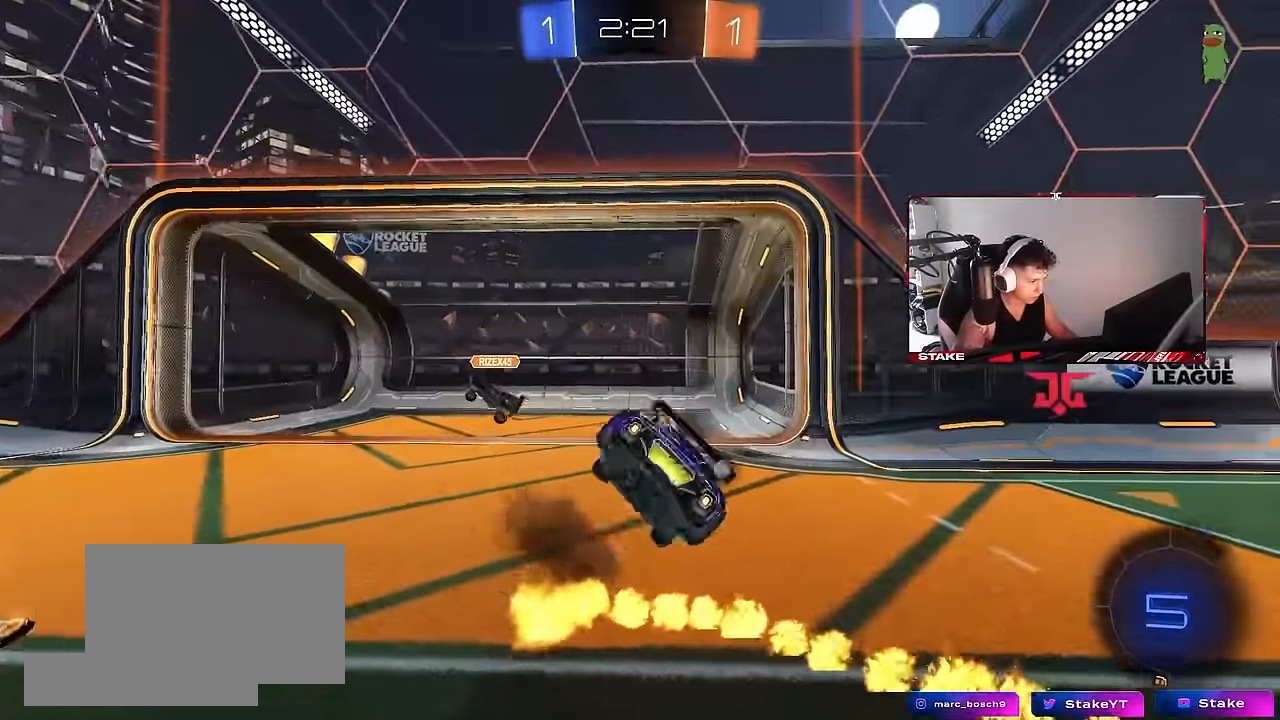
{"keys": ["d", "w"], "mouse": [], "events": [[50, "mouse_right", "up"], [83, "d", "down"], [83, "space", "down"], [133, "w", "up"], [284, "space", "up"], [367, "shift", "up"], [417, "w", "down"]]}
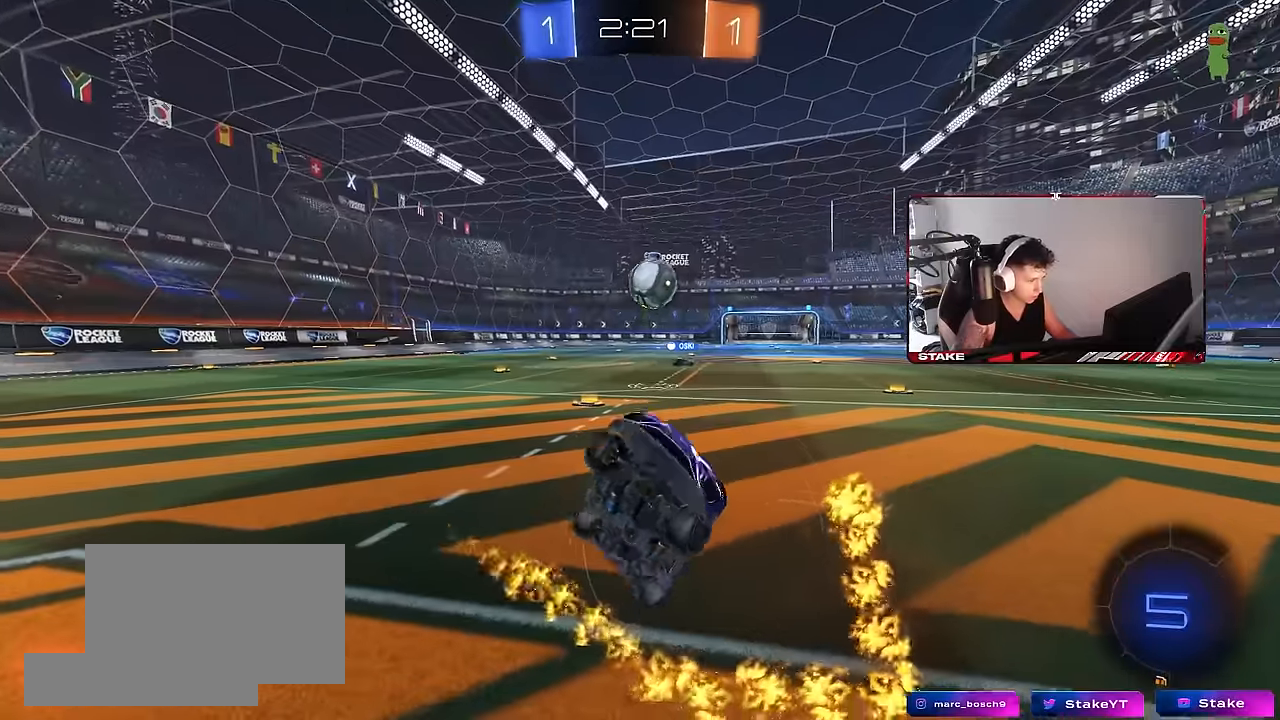
{"keys": ["d", "w"], "mouse": [], "events": [[250, "w", "up"], [384, "w", "down"]]}
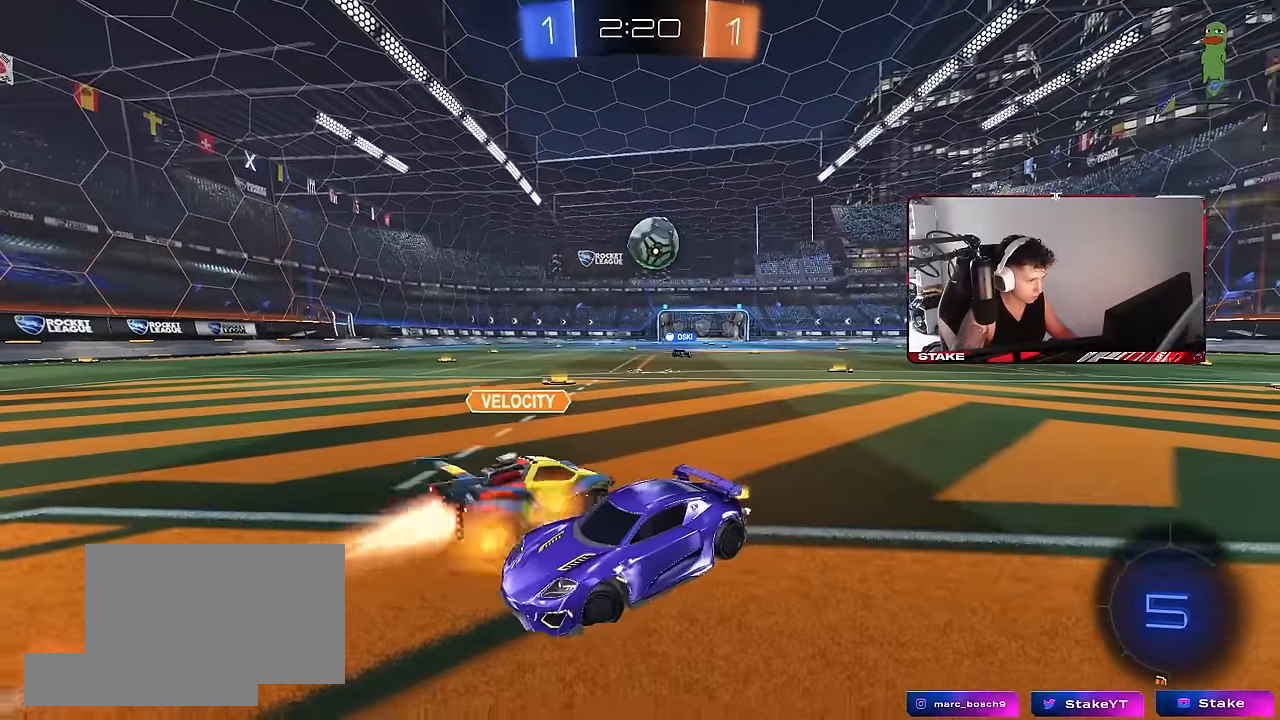
{"keys": ["d", "w"], "mouse": [], "events": [[217, "shift", "down"], [317, "shift", "up"]]}
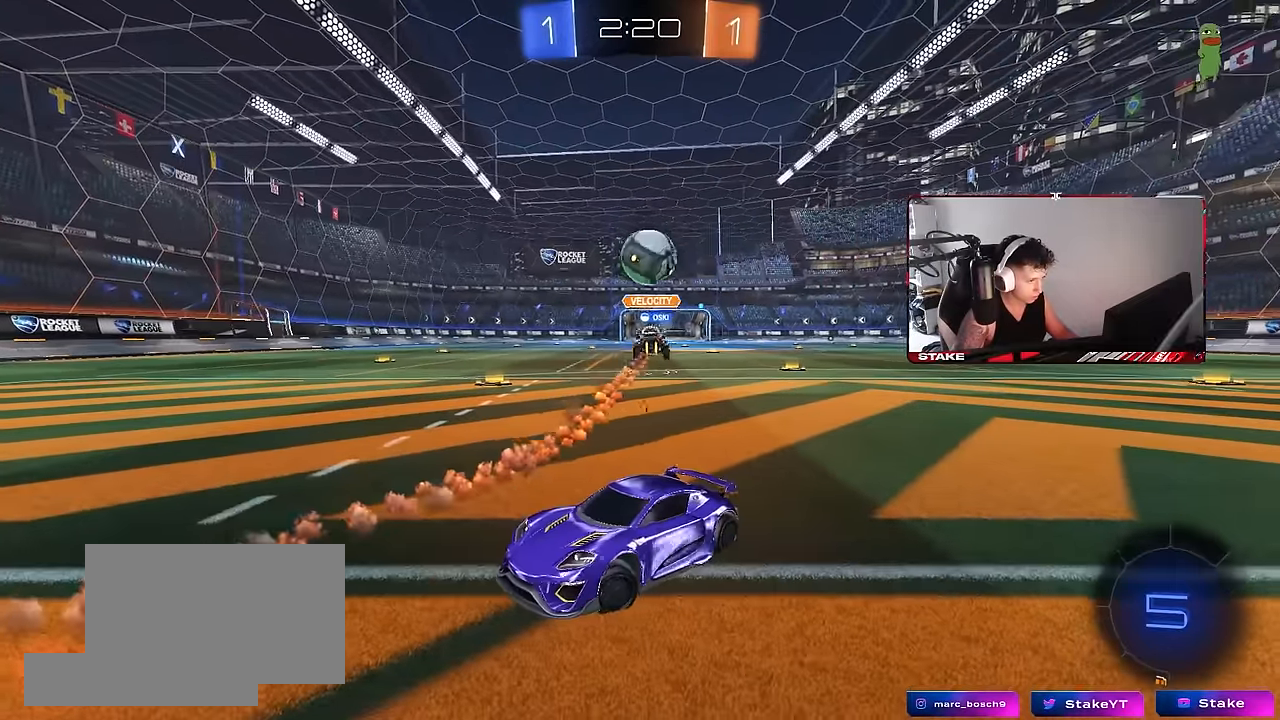
{"keys": ["d", "w"], "mouse": [], "events": [[184, "shift", "down"], [284, "shift", "up"]]}
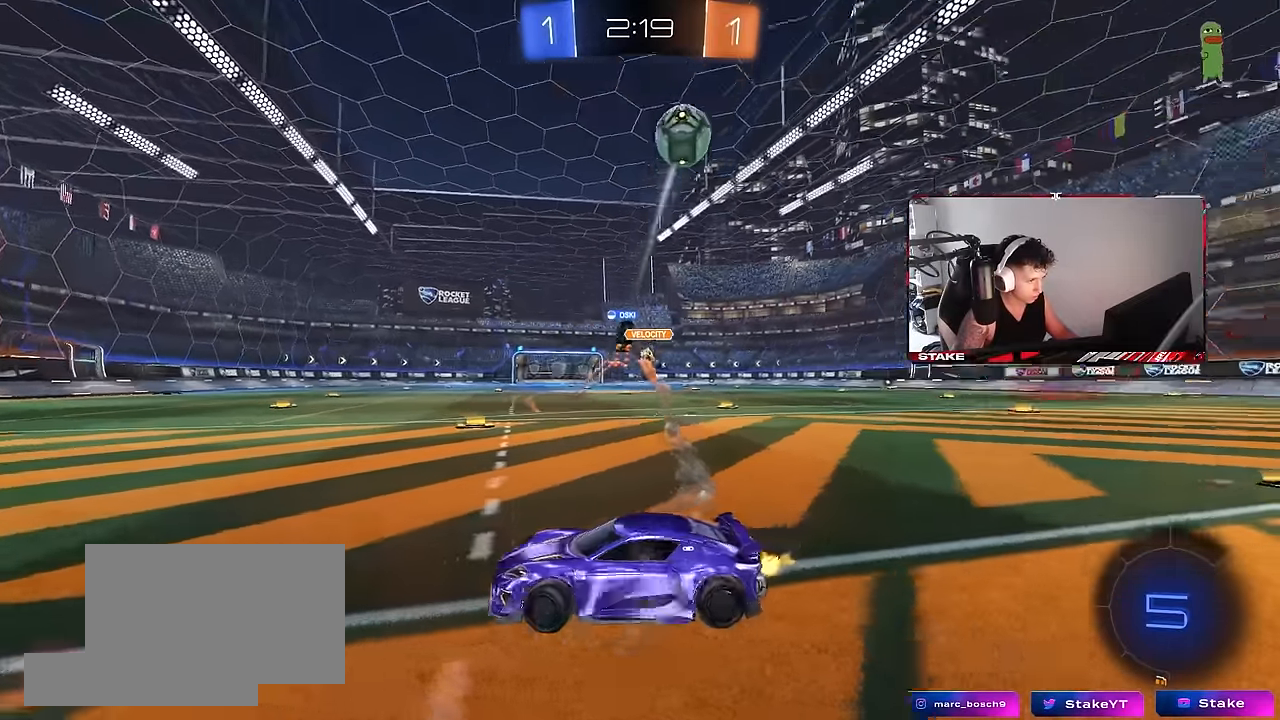
{"keys": ["d", "space", "w"], "mouse": [], "events": [[434, "space", "down"]]}
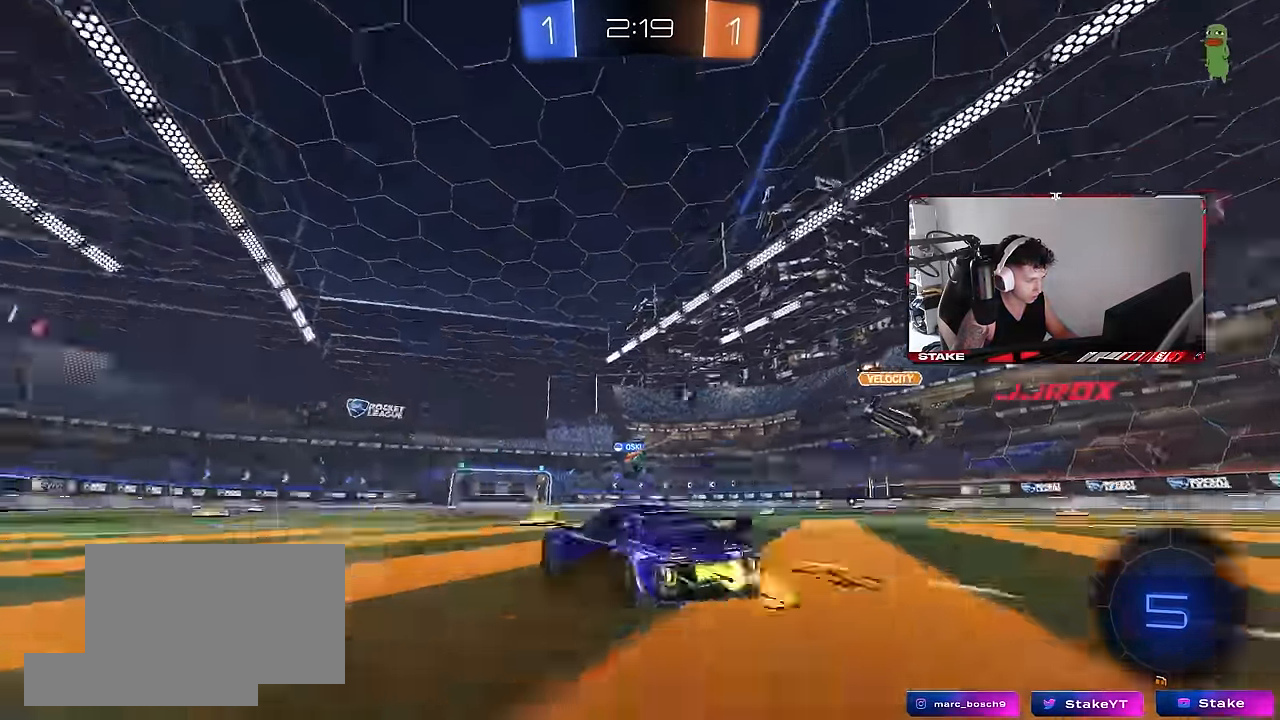
{"keys": ["d", "space", "w"], "mouse": ["left", "right"], "events": [[84, "space", "up"], [167, "d", "up"], [450, "space", "down"], [500, "d", "down"], [500, "mouse_left", "down"], [500, "mouse_right", "down"]]}
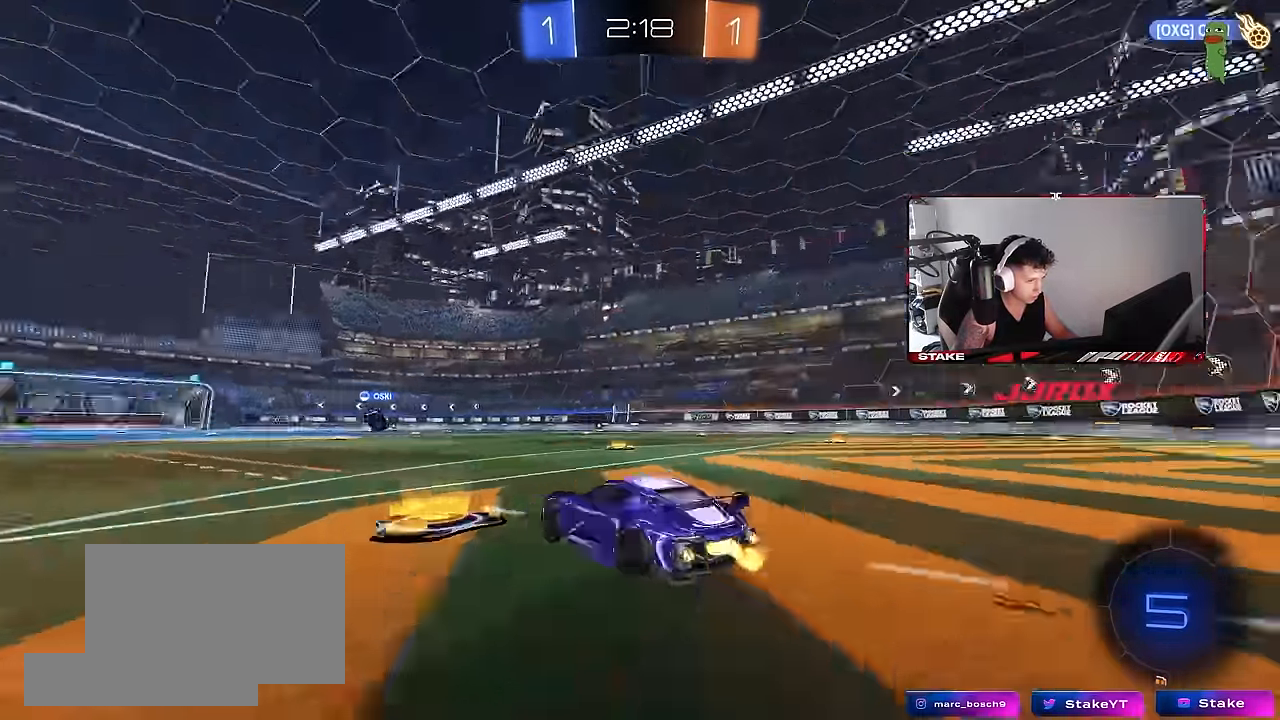
{"keys": ["d", "s", "shift"], "mouse": [], "events": [[50, "space", "up"], [100, "mouse_right", "up"], [100, "shift", "down"], [134, "mouse_right", "down"], [184, "s", "down"], [184, "w", "up"], [284, "mouse_left", "up"], [284, "mouse_right", "up"]]}
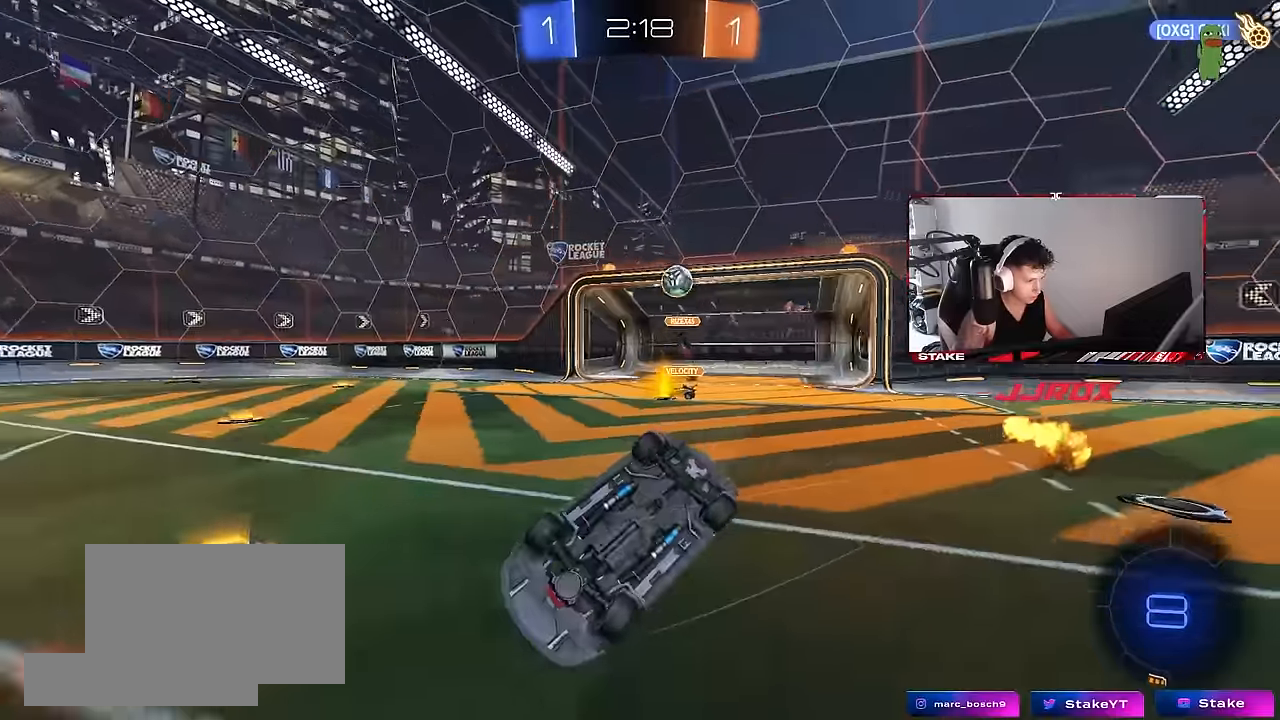
{"keys": ["space"], "mouse": [], "events": [[100, "s", "up"], [150, "s", "down"], [384, "shift", "up"], [384, "space", "down"], [484, "d", "up"], [484, "s", "up"]]}
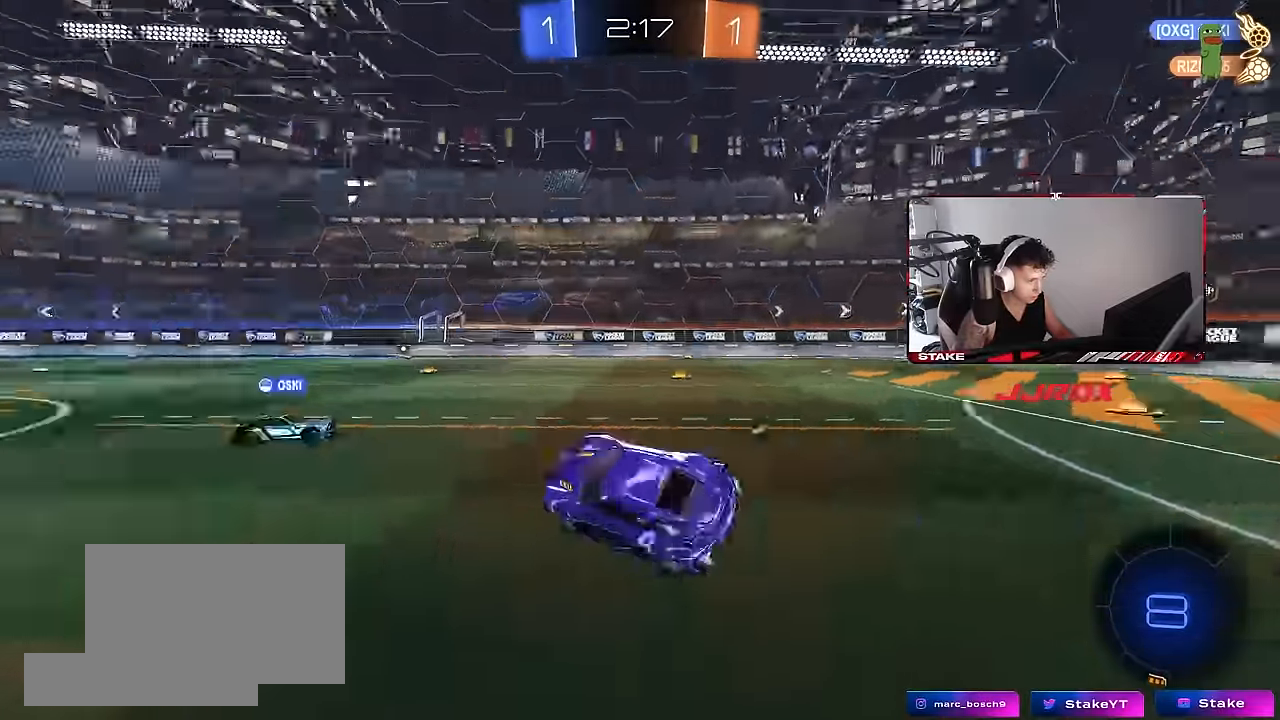
{"keys": ["d", "w"], "mouse": [], "events": [[84, "space", "up"], [217, "w", "down"], [317, "a", "down"], [450, "d", "down"], [500, "a", "up"]]}
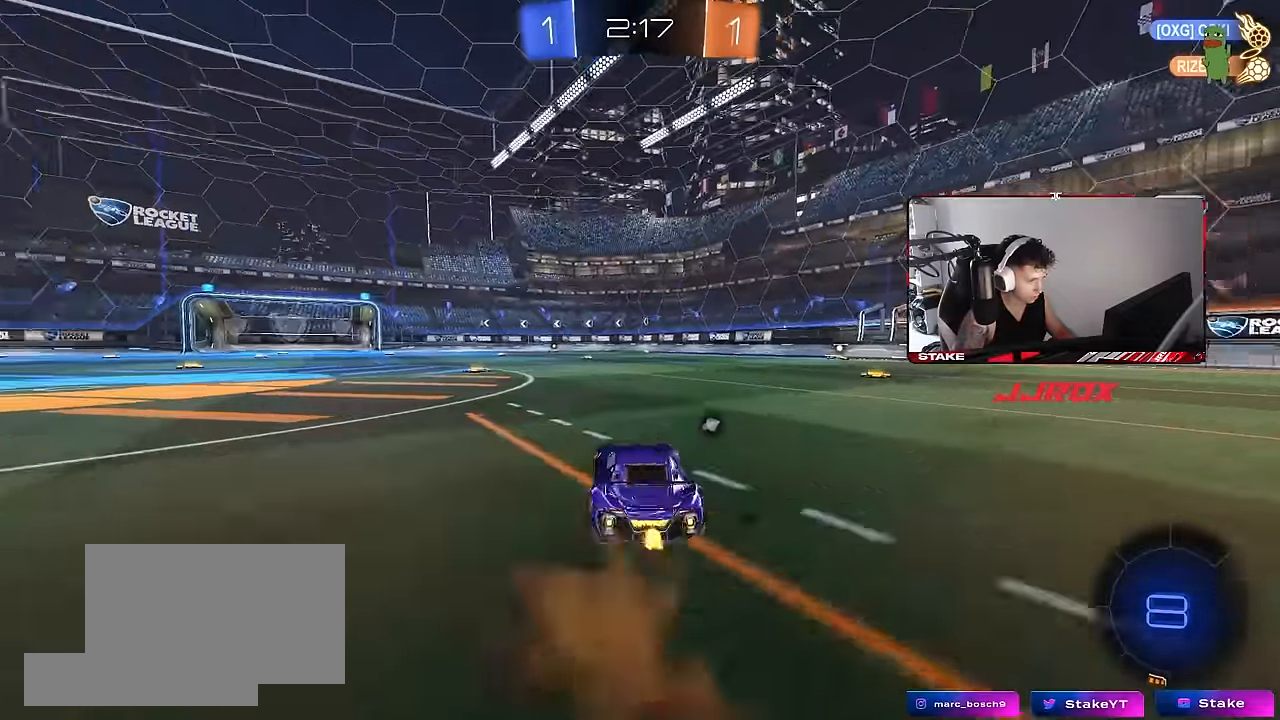
{"keys": ["w"], "mouse": [], "events": [[50, "space", "down"], [184, "shift", "down"], [184, "space", "up"], [283, "d", "up"], [283, "shift", "up"]]}
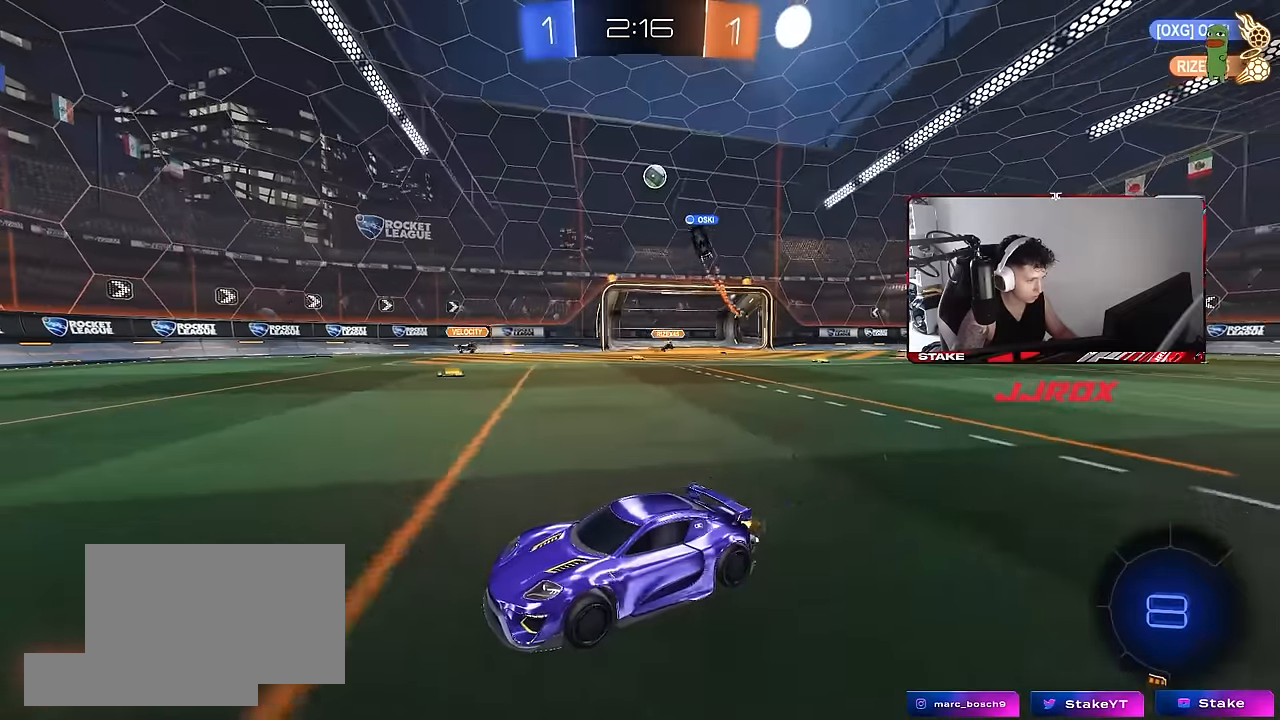
{"keys": ["d", "w"], "mouse": [], "events": [[16, "d", "down"], [66, "shift", "down"], [250, "shift", "up"]]}
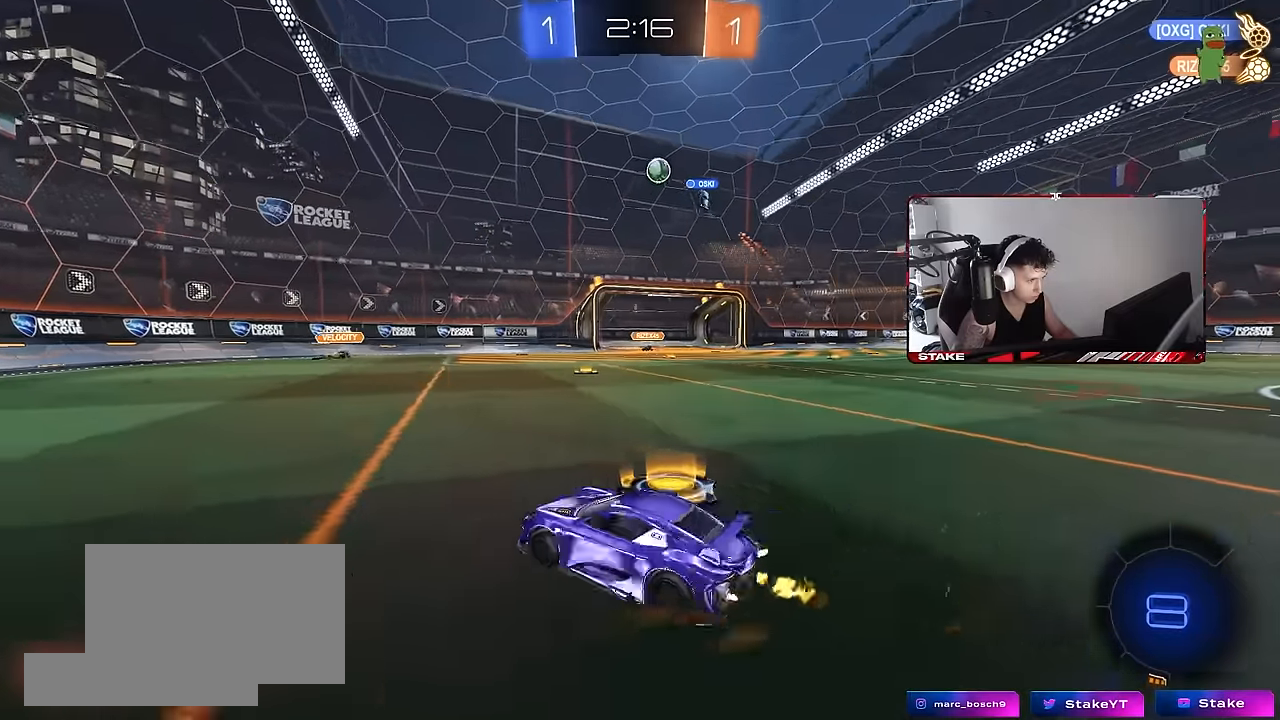
{"keys": ["w"], "mouse": [], "events": [[166, "d", "up"], [266, "d", "down"], [500, "d", "up"]]}
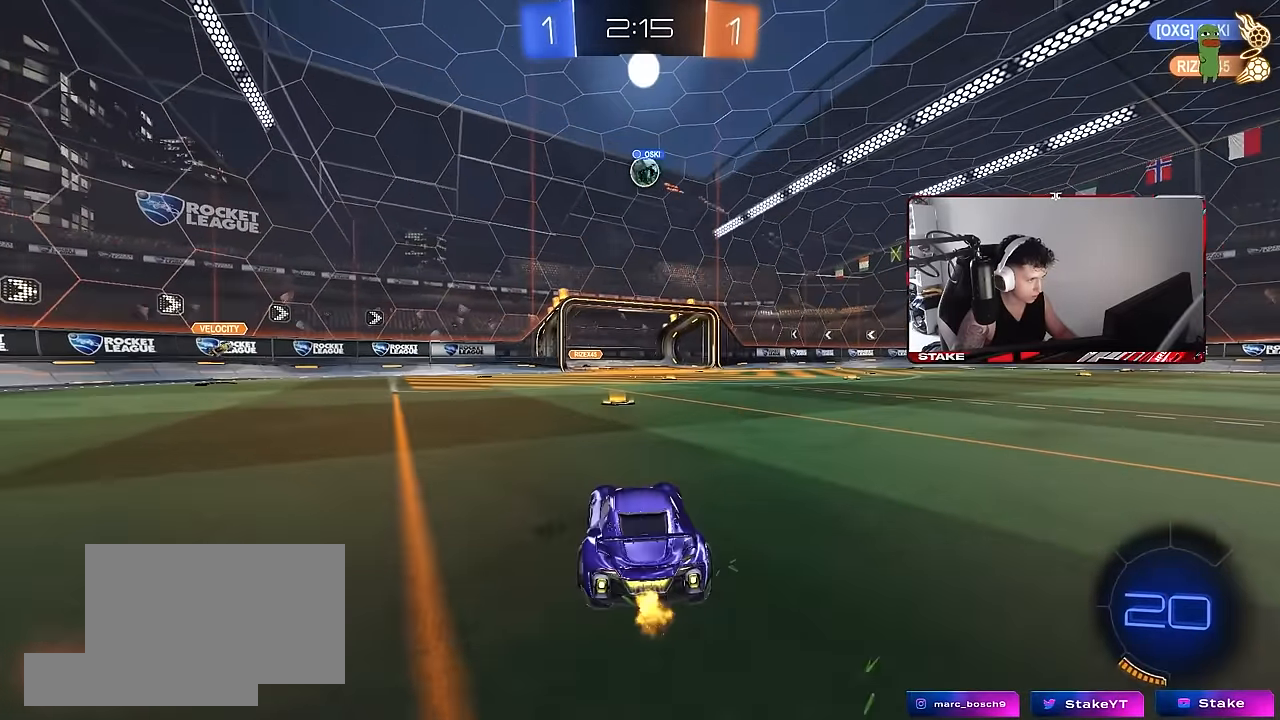
{"keys": ["d", "w"], "mouse": [], "events": [[333, "a", "down"], [416, "a", "up"], [416, "d", "down"]]}
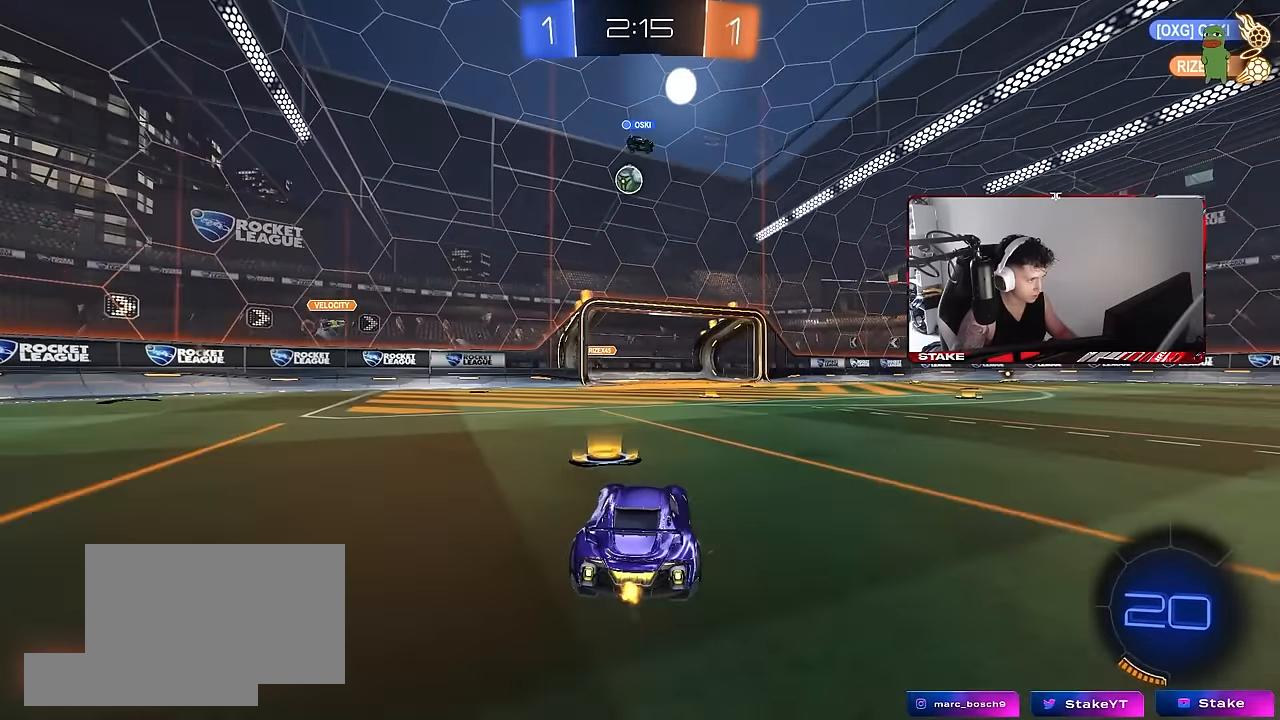
{"keys": ["a", "w"], "mouse": ["left"], "events": [[350, "d", "up"], [350, "mouse_left", "down"], [483, "a", "down"]]}
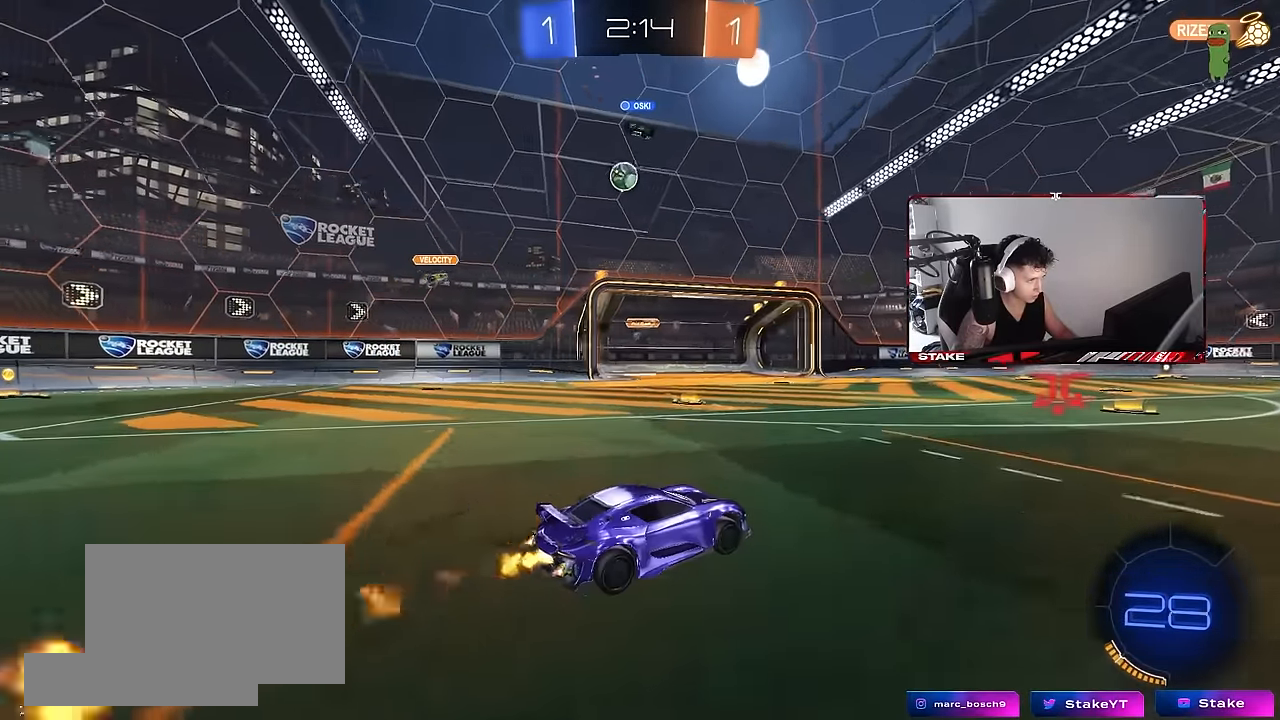
{"keys": ["d"], "mouse": [], "events": [[66, "a", "up"], [66, "d", "down"], [66, "mouse_left", "up"], [216, "a", "down"], [216, "d", "up"], [316, "a", "up"], [316, "d", "down"], [400, "d", "up"], [400, "w", "up"], [450, "d", "down"]]}
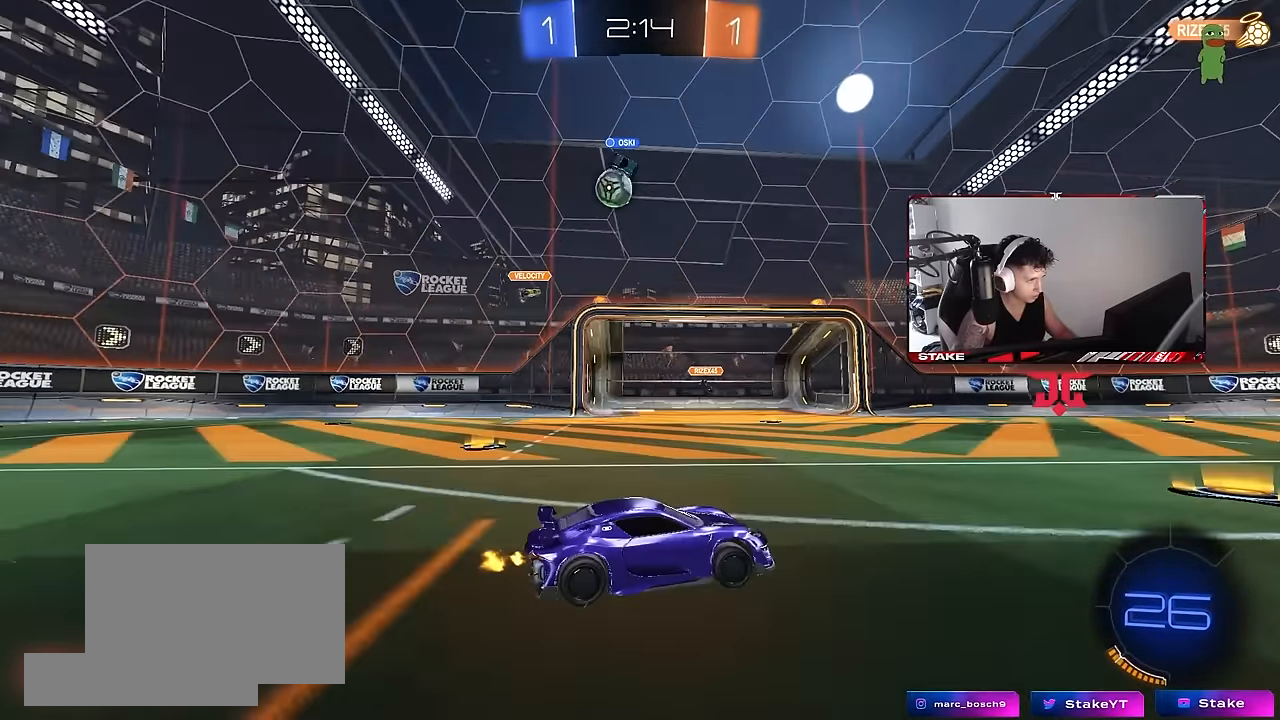
{"keys": ["d", "shift", "w"], "mouse": [], "events": [[100, "a", "down"], [100, "d", "up"], [100, "w", "down"], [133, "a", "up"], [133, "d", "down"], [233, "a", "down"], [283, "a", "up"], [383, "shift", "down"]]}
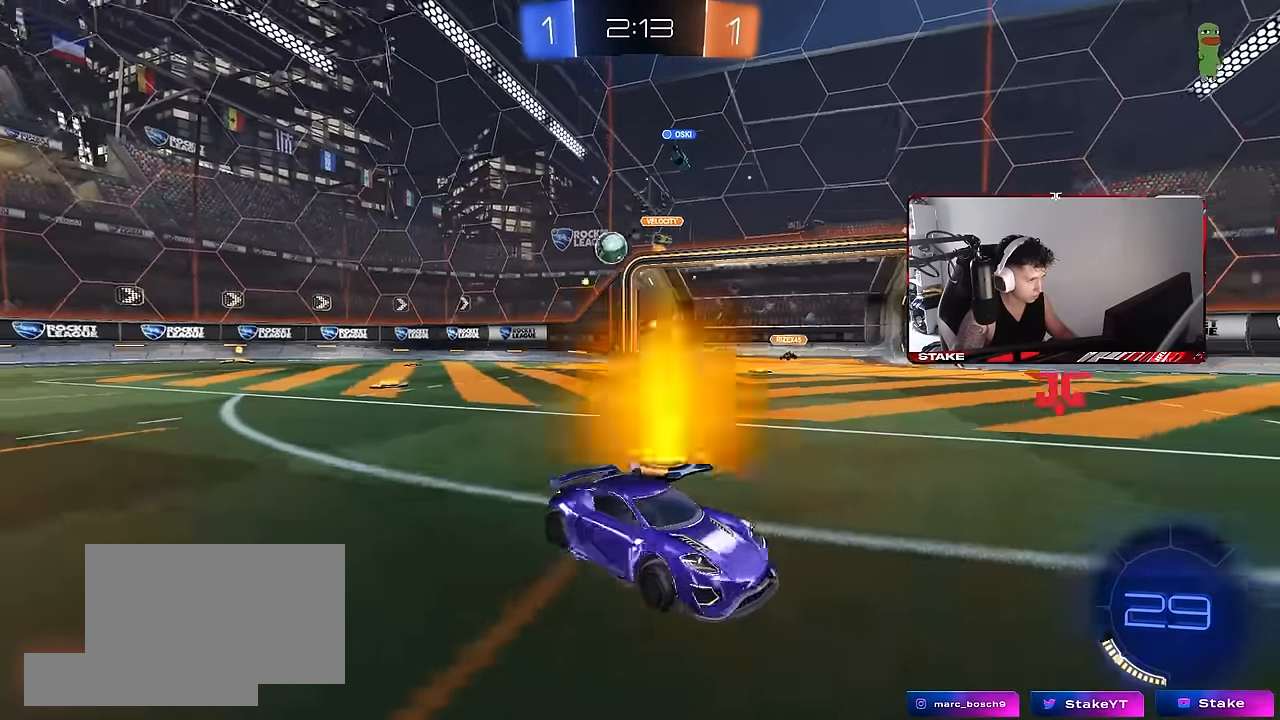
{"keys": ["d", "w"], "mouse": [], "events": [[16, "shift", "up"], [300, "shift", "down"], [383, "shift", "up"]]}
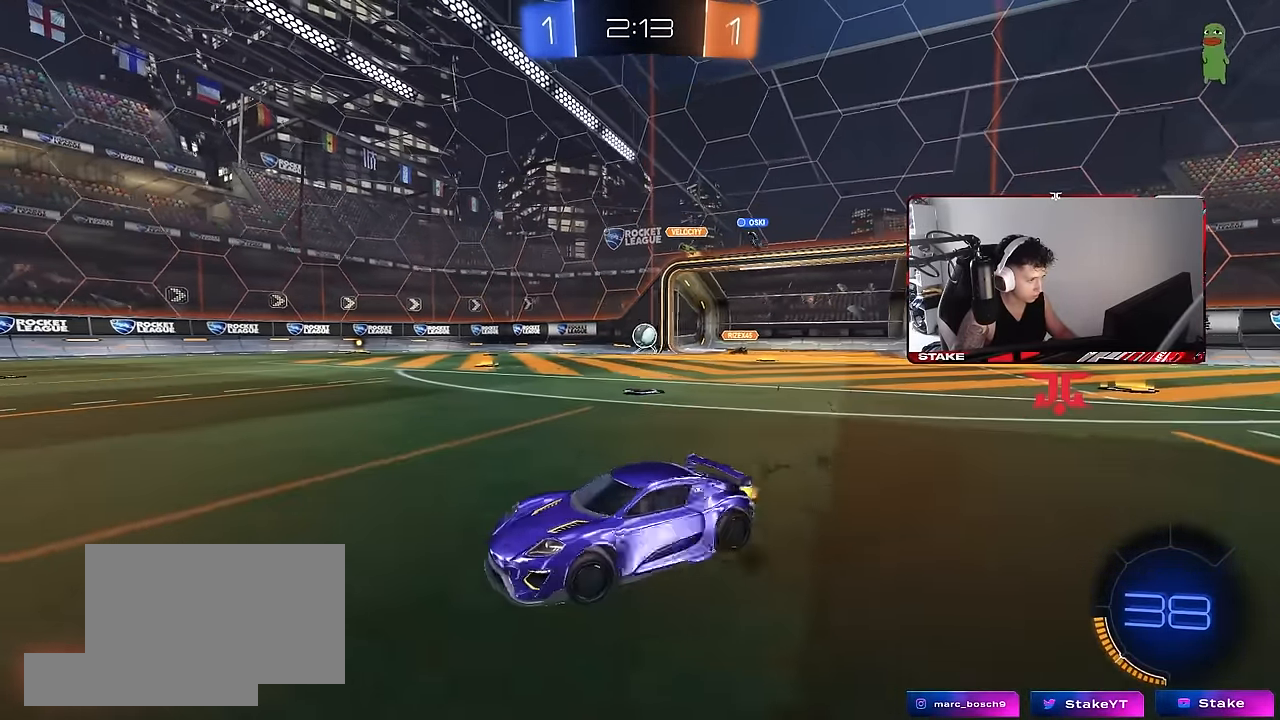
{"keys": ["d", "w"], "mouse": [], "events": []}
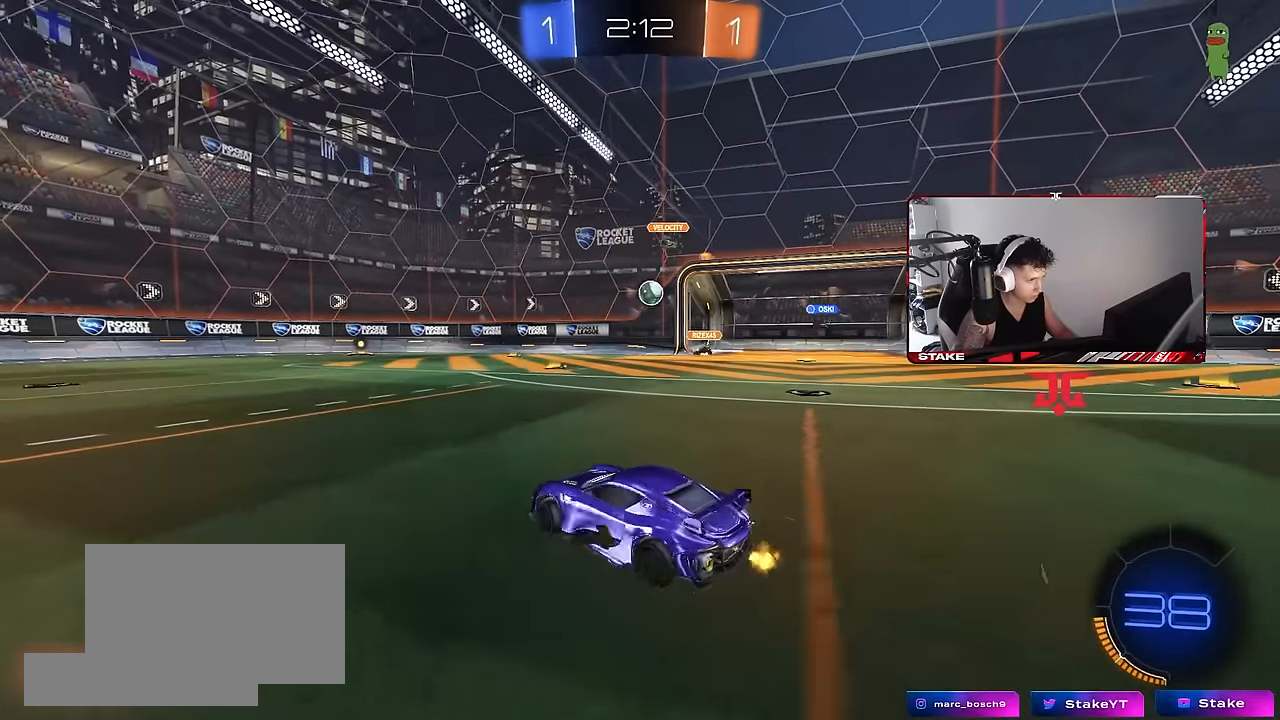
{"keys": ["d", "w"], "mouse": [], "events": [[50, "d", "up"], [183, "d", "down"], [316, "d", "up"], [466, "d", "down"]]}
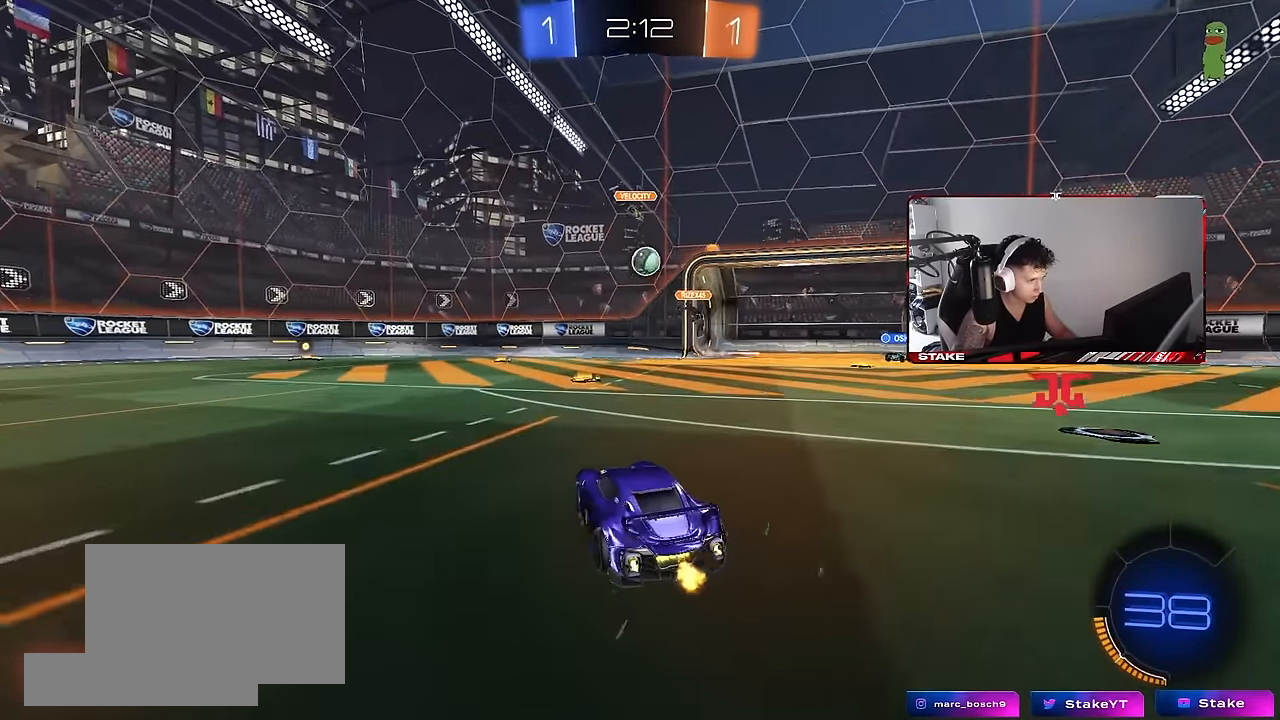
{"keys": ["w"], "mouse": [], "events": [[100, "d", "up"], [100, "mouse_left", "down"], [150, "a", "down"], [250, "a", "up"], [300, "mouse_left", "up"]]}